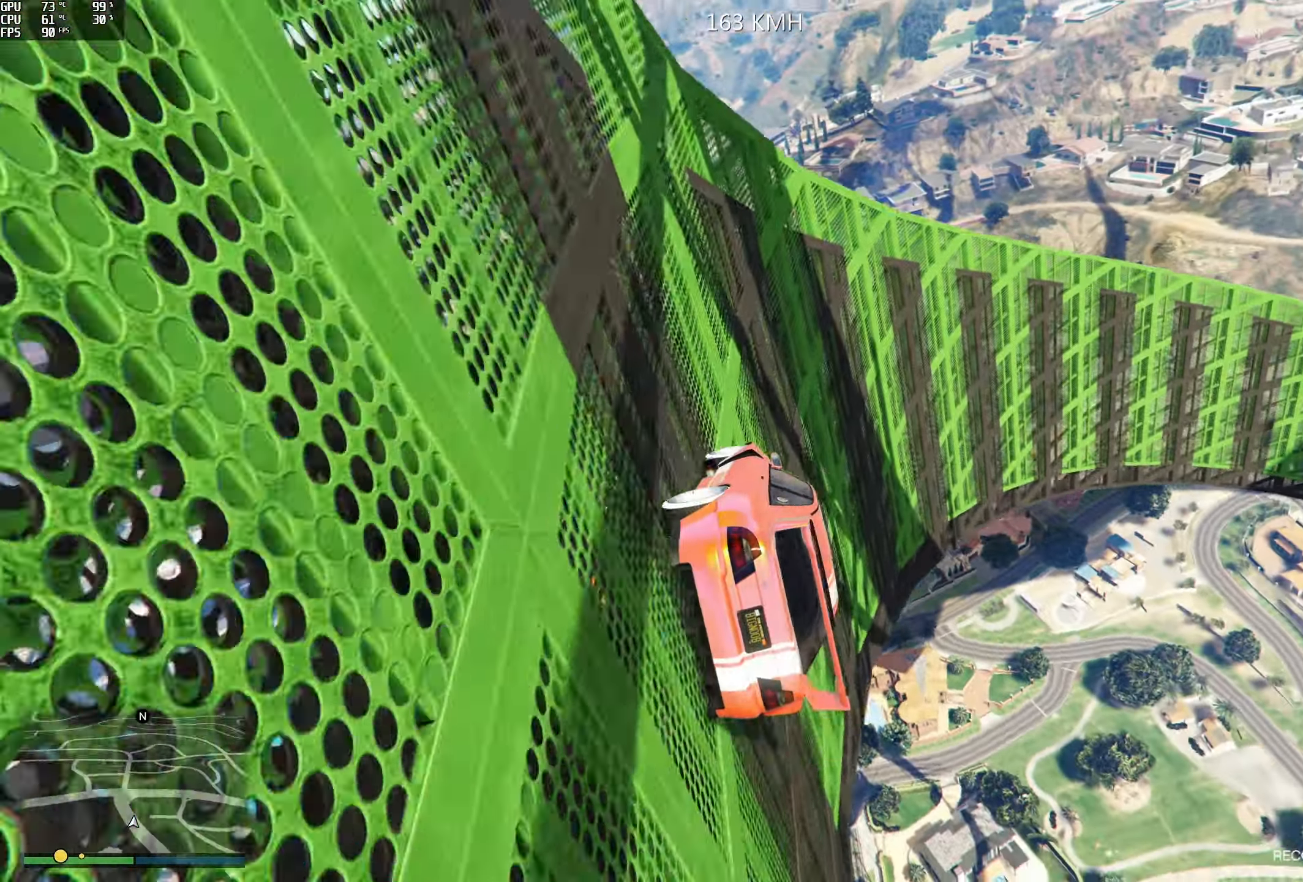
Gameplay with a controller (Xbox layout); each line is a JSON object with the inputs held at the frame after it. "events" lists button and stick changes between this image and that frame as [ms after this image, input, new state], when the widget could be followed in between.
{"buttons": [], "left_stick": "center", "right_stick": "up", "events": [[183, "left_stick", "left"], [300, "left_stick", "center"], [383, "right_stick", "up"]]}
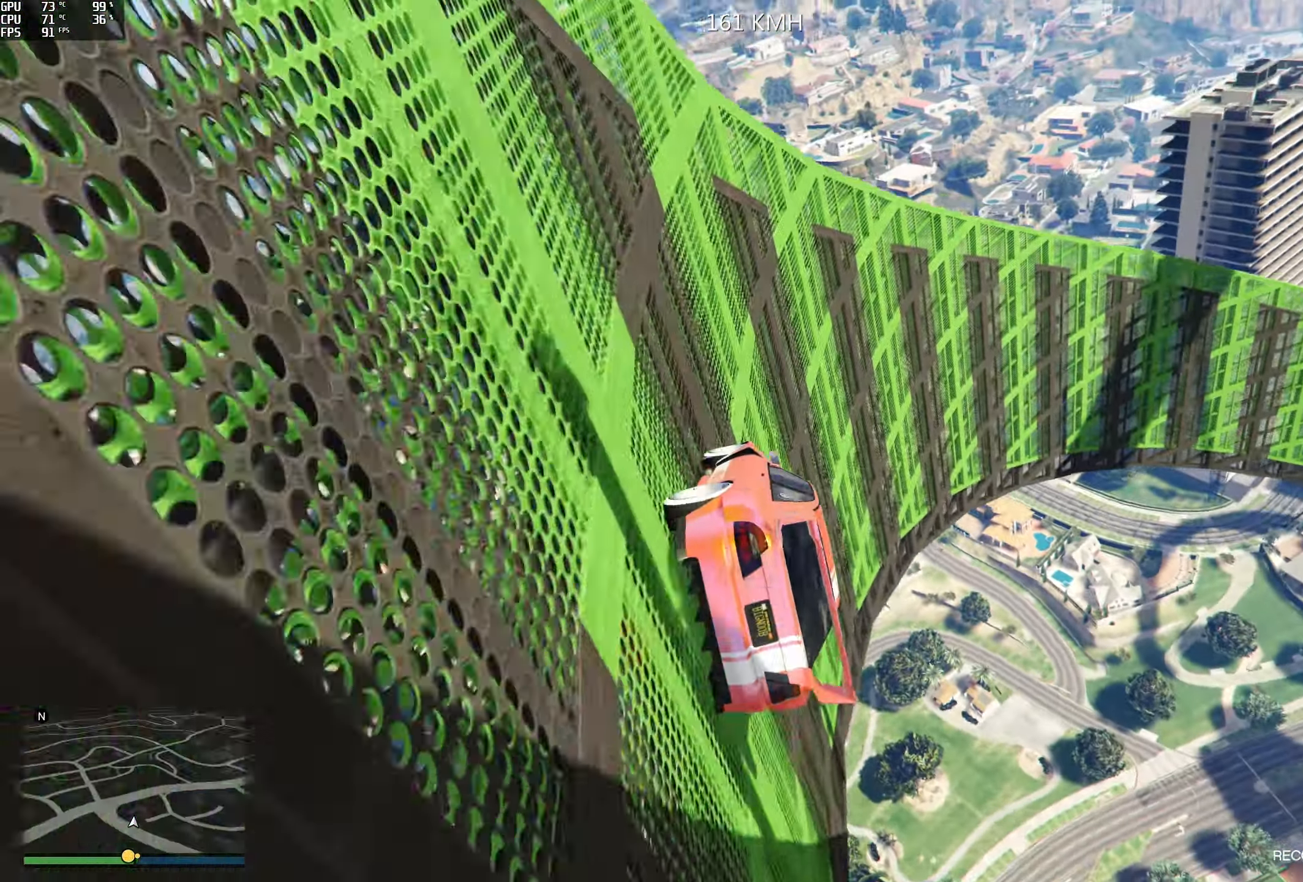
{"buttons": [], "left_stick": "center", "right_stick": "up", "events": [[117, "left_stick", "left"], [217, "left_stick", "center"], [400, "left_stick", "left"], [500, "left_stick", "center"]]}
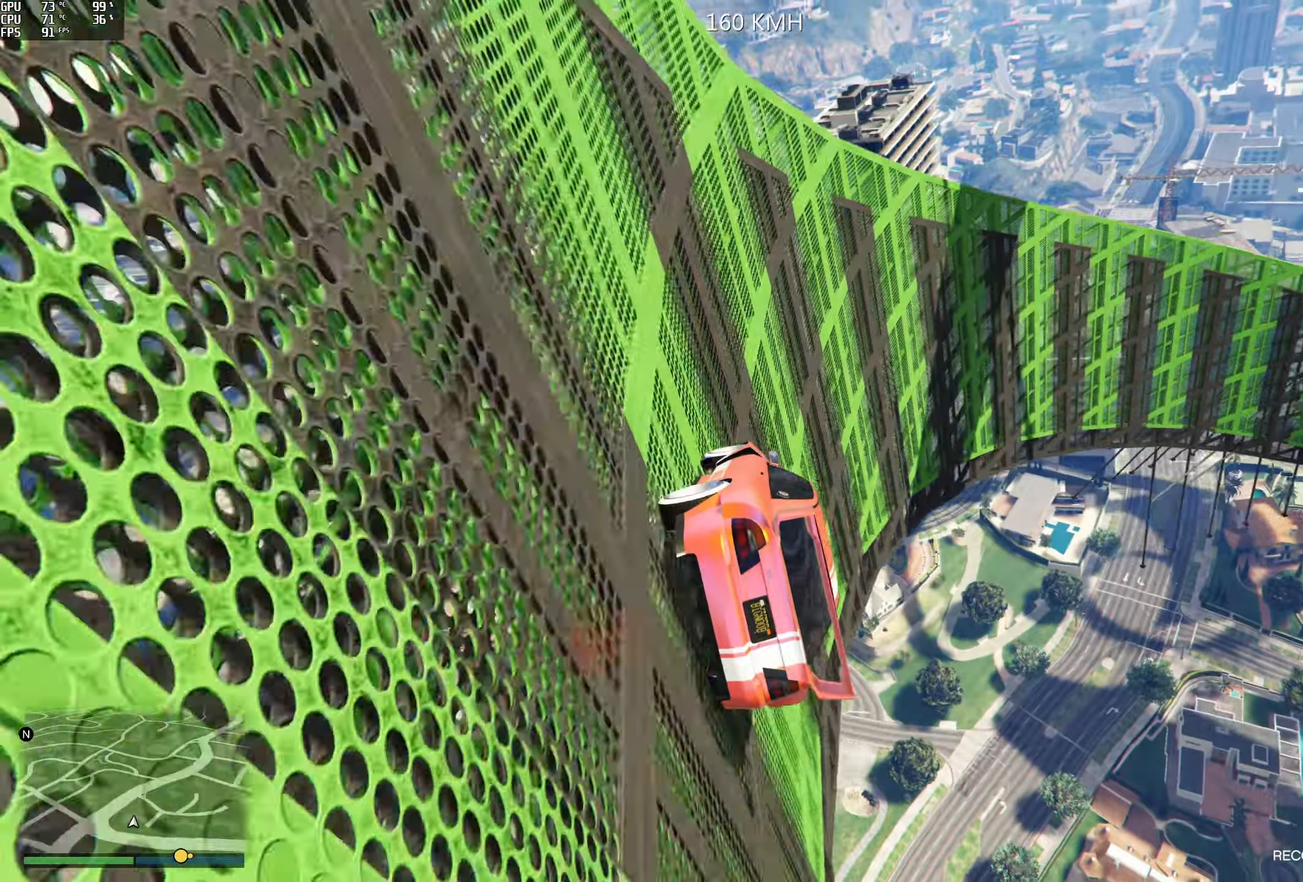
{"buttons": ["L2"], "left_stick": "center", "right_stick": "up", "events": [[150, "left_stick", "left"], [300, "left_stick", "center"], [483, "L2", "down"]]}
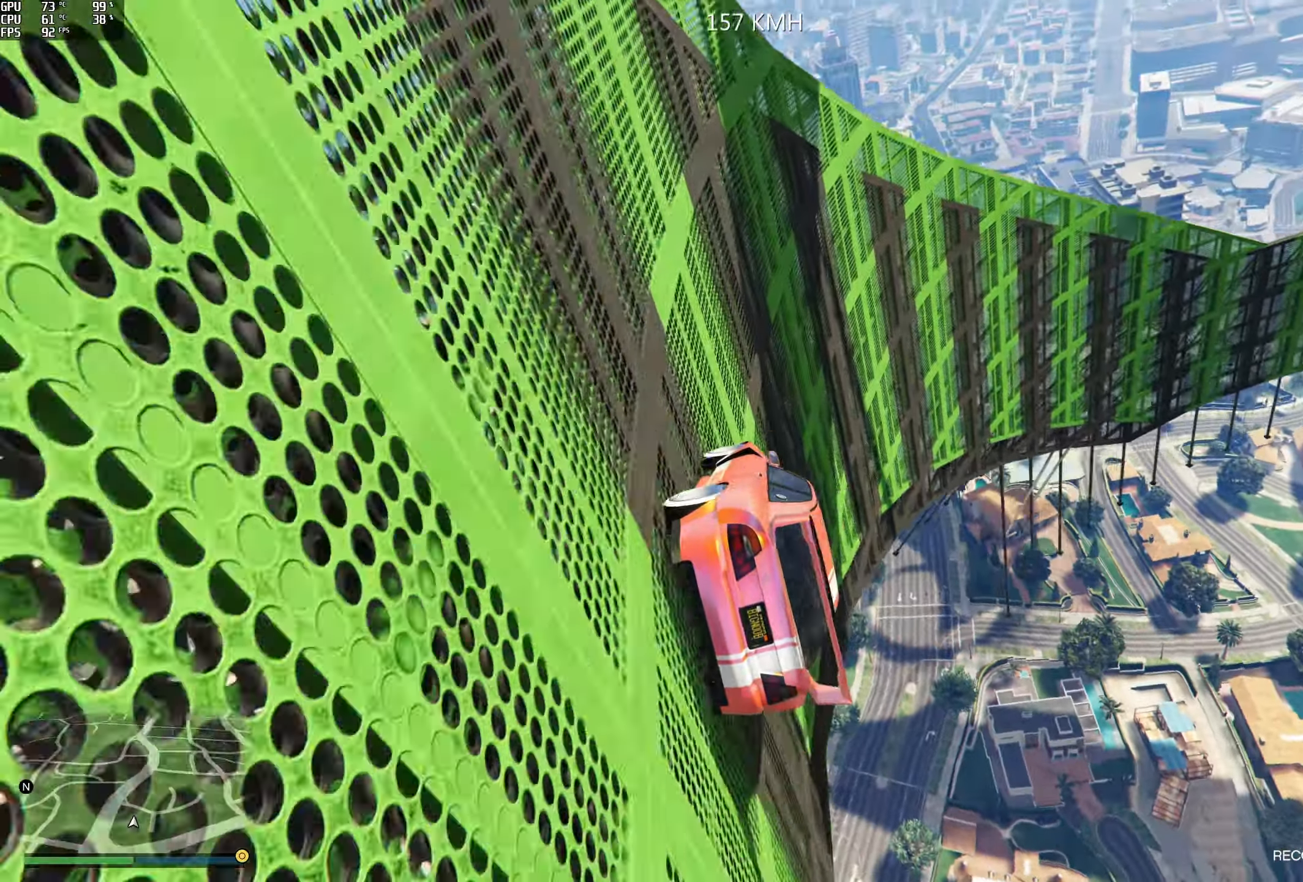
{"buttons": [], "left_stick": "center", "right_stick": "up", "events": [[17, "left_stick", "left"], [133, "L2", "up"], [183, "left_stick", "center"], [267, "left_stick", "left"], [417, "left_stick", "center"]]}
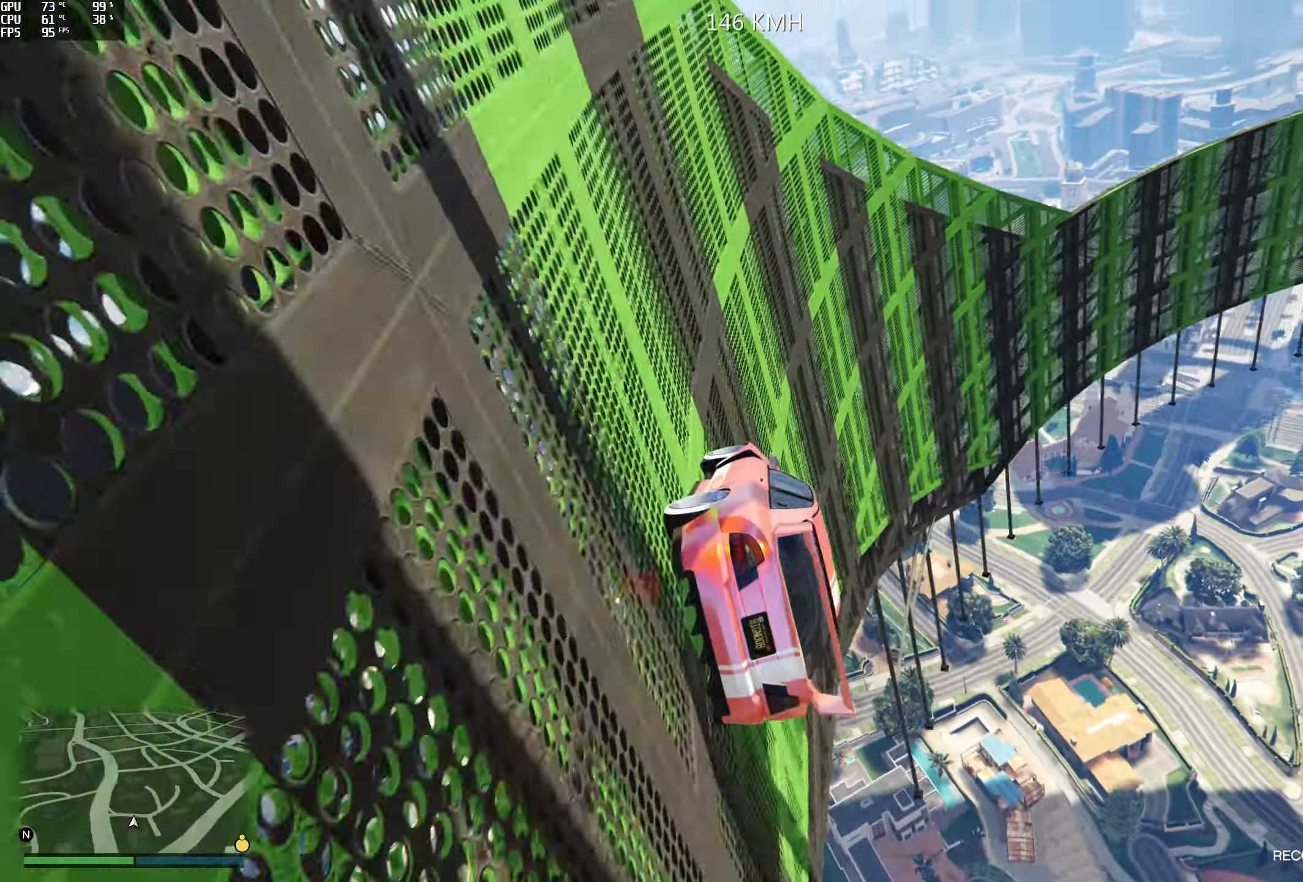
{"buttons": [], "left_stick": "left", "right_stick": "up", "events": [[33, "left_stick", "left"], [183, "left_stick", "center"], [300, "left_stick", "left"]]}
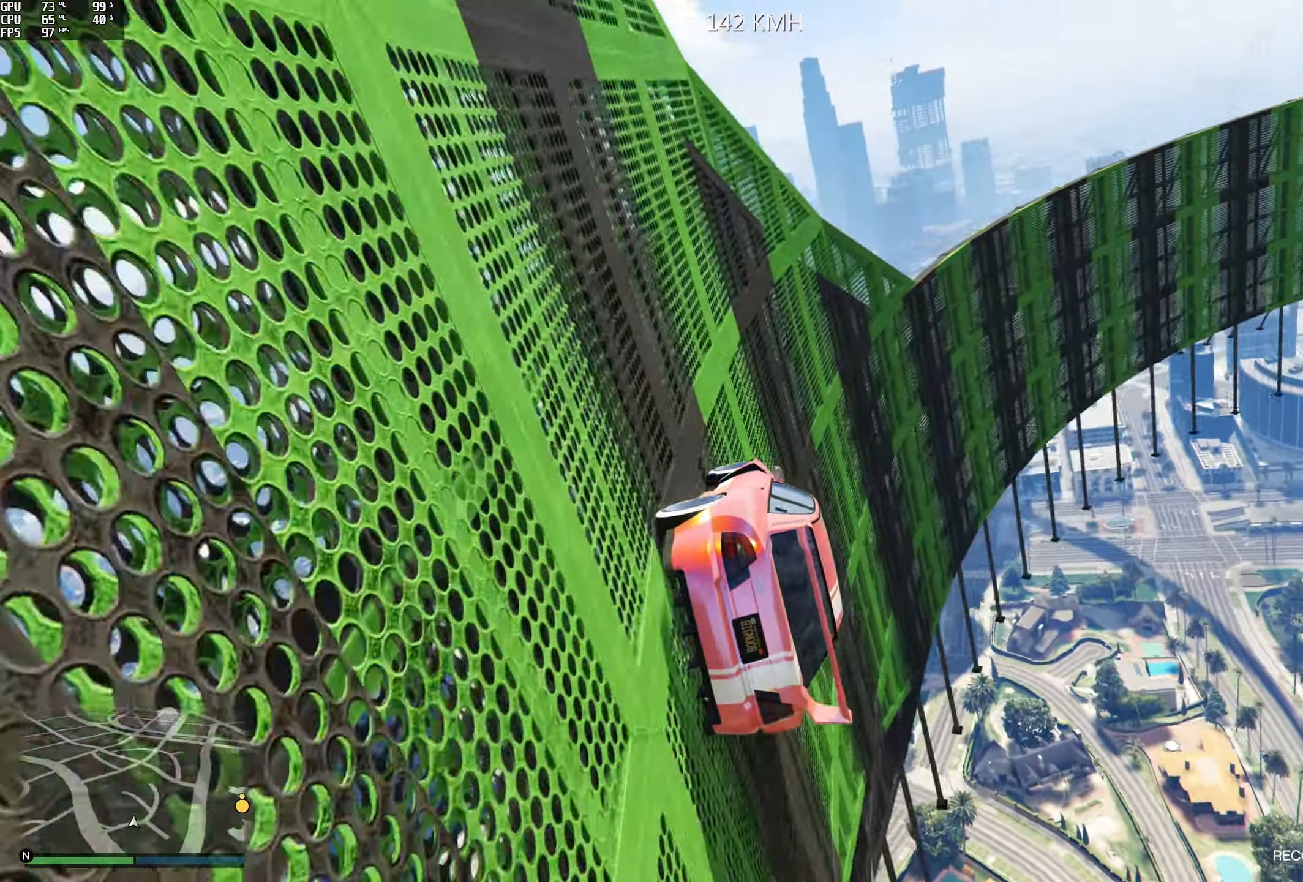
{"buttons": ["R2"], "left_stick": "center", "right_stick": "up", "events": [[17, "left_stick", "center"], [83, "left_stick", "left"], [217, "left_stick", "center"], [300, "left_stick", "left"], [367, "R2", "down"], [450, "left_stick", "center"]]}
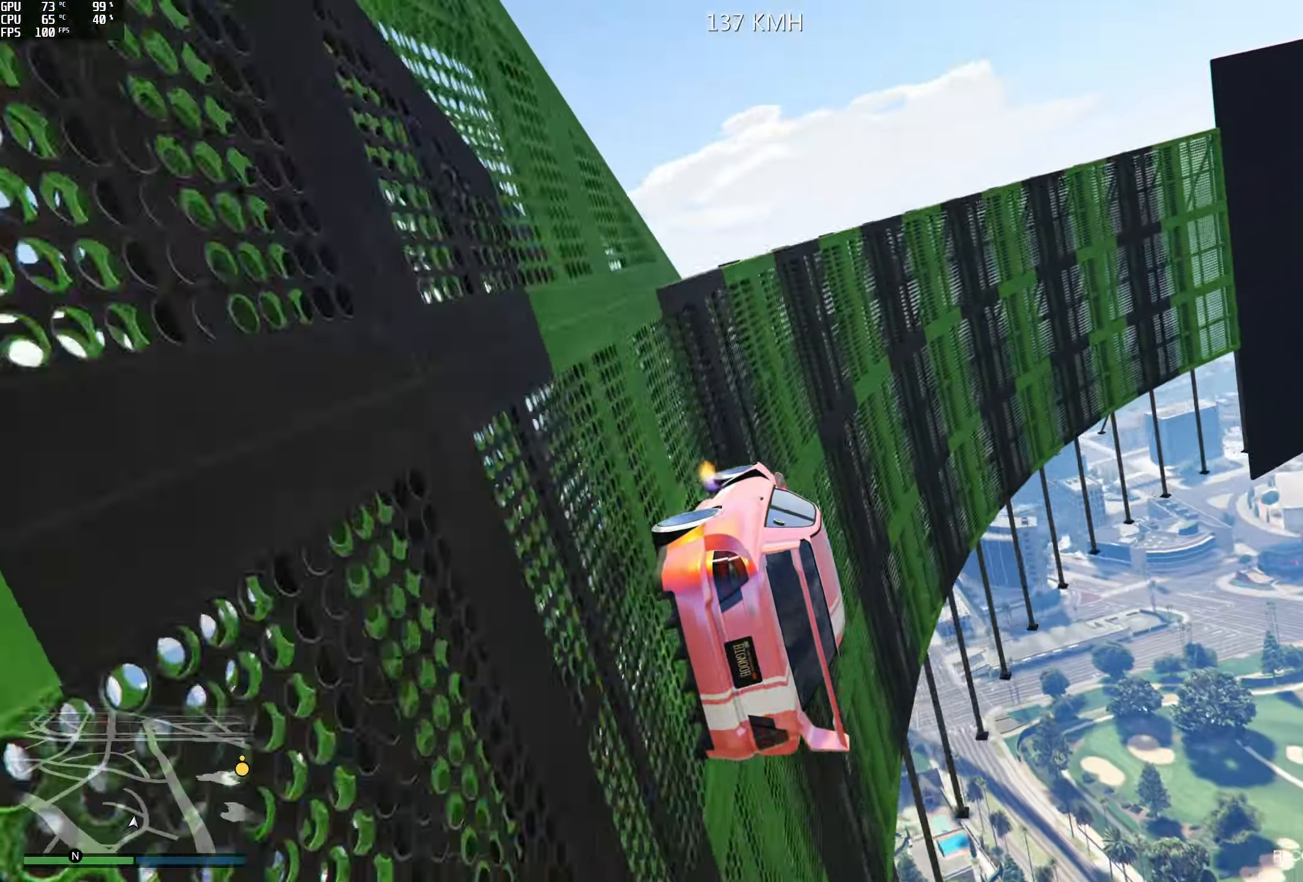
{"buttons": ["R2"], "left_stick": "left", "right_stick": "up", "events": [[50, "left_stick", "left"], [183, "left_stick", "center"], [250, "left_stick", "left"], [433, "left_stick", "center"], [483, "left_stick", "left"]]}
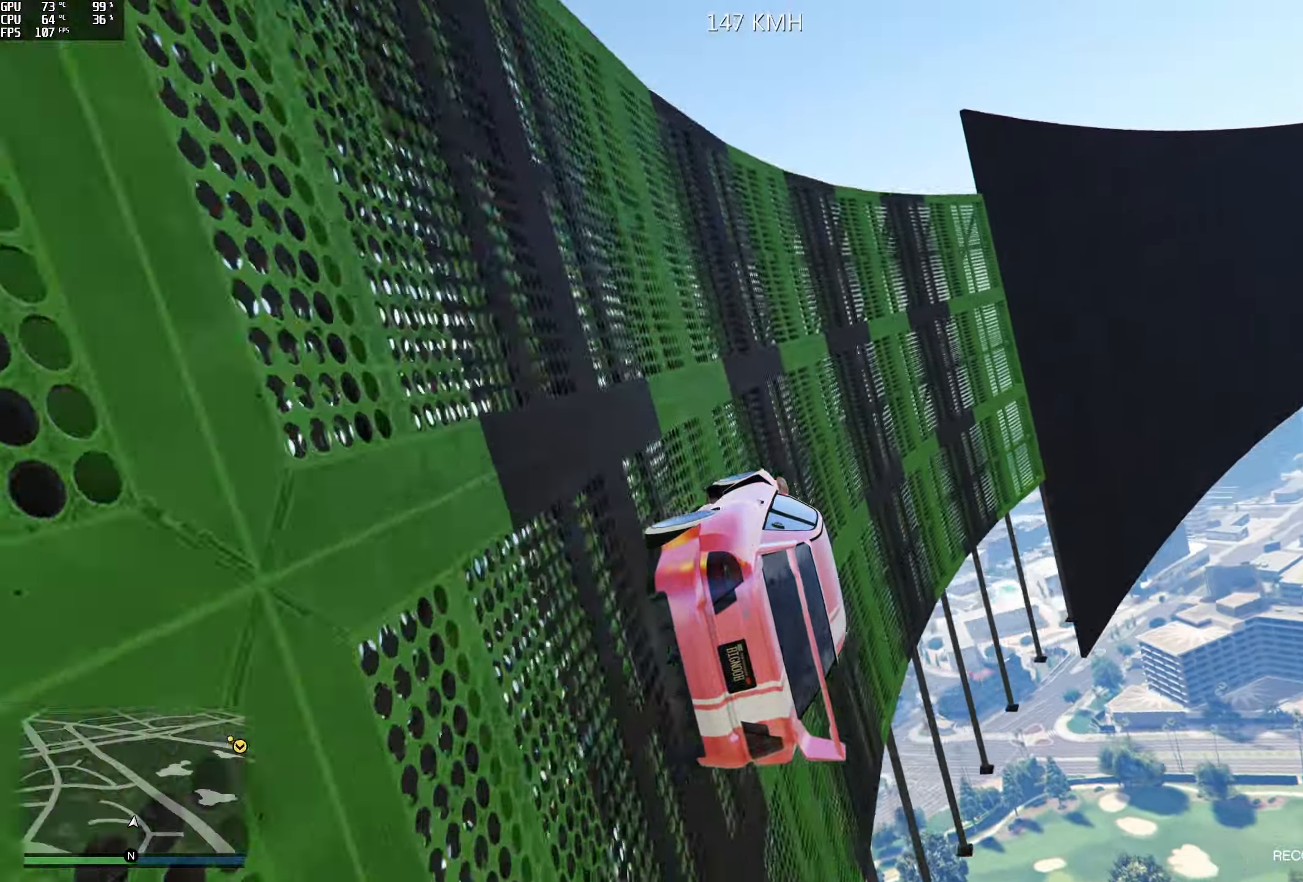
{"buttons": ["R2"], "left_stick": "left", "right_stick": "center", "events": [[133, "left_stick", "center"], [217, "left_stick", "left"], [233, "right_stick", "center"], [367, "left_stick", "center"], [433, "left_stick", "left"]]}
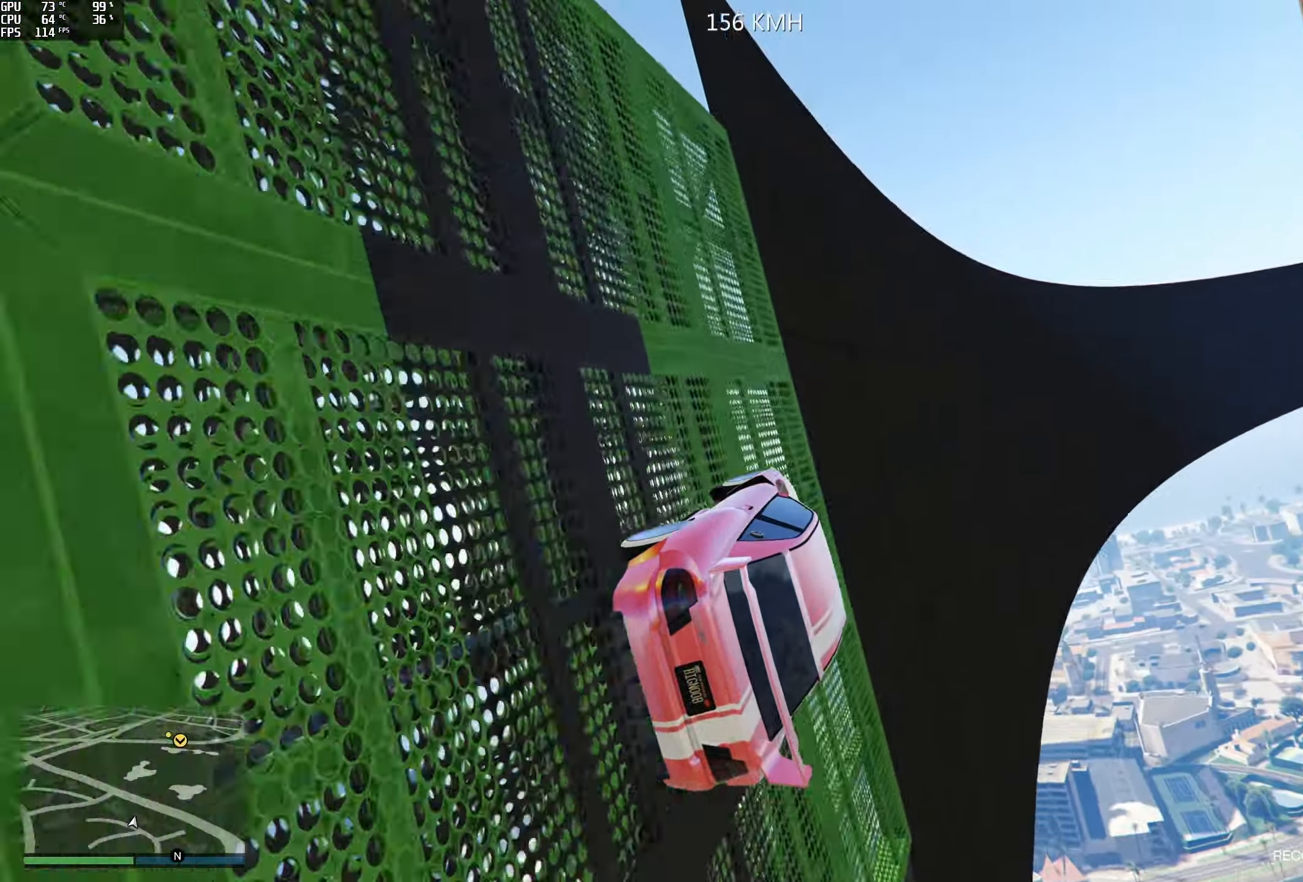
{"buttons": ["R2"], "left_stick": "center", "right_stick": "center", "events": [[67, "left_stick", "center"], [283, "left_stick", "left"], [417, "left_stick", "center"]]}
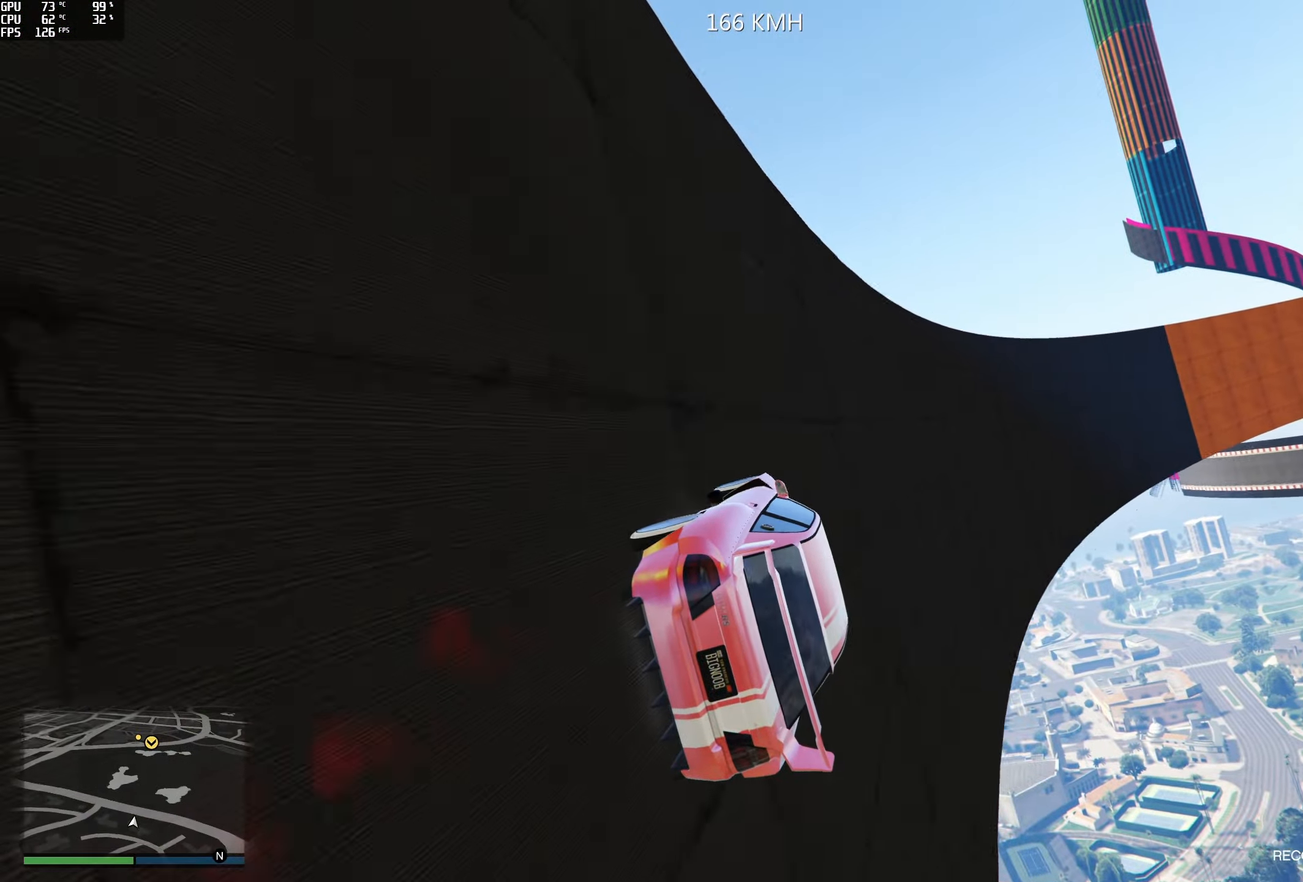
{"buttons": ["R2"], "left_stick": "center", "right_stick": "center", "events": [[17, "left_stick", "left"], [150, "left_stick", "center"], [267, "left_stick", "left"], [400, "left_stick", "center"]]}
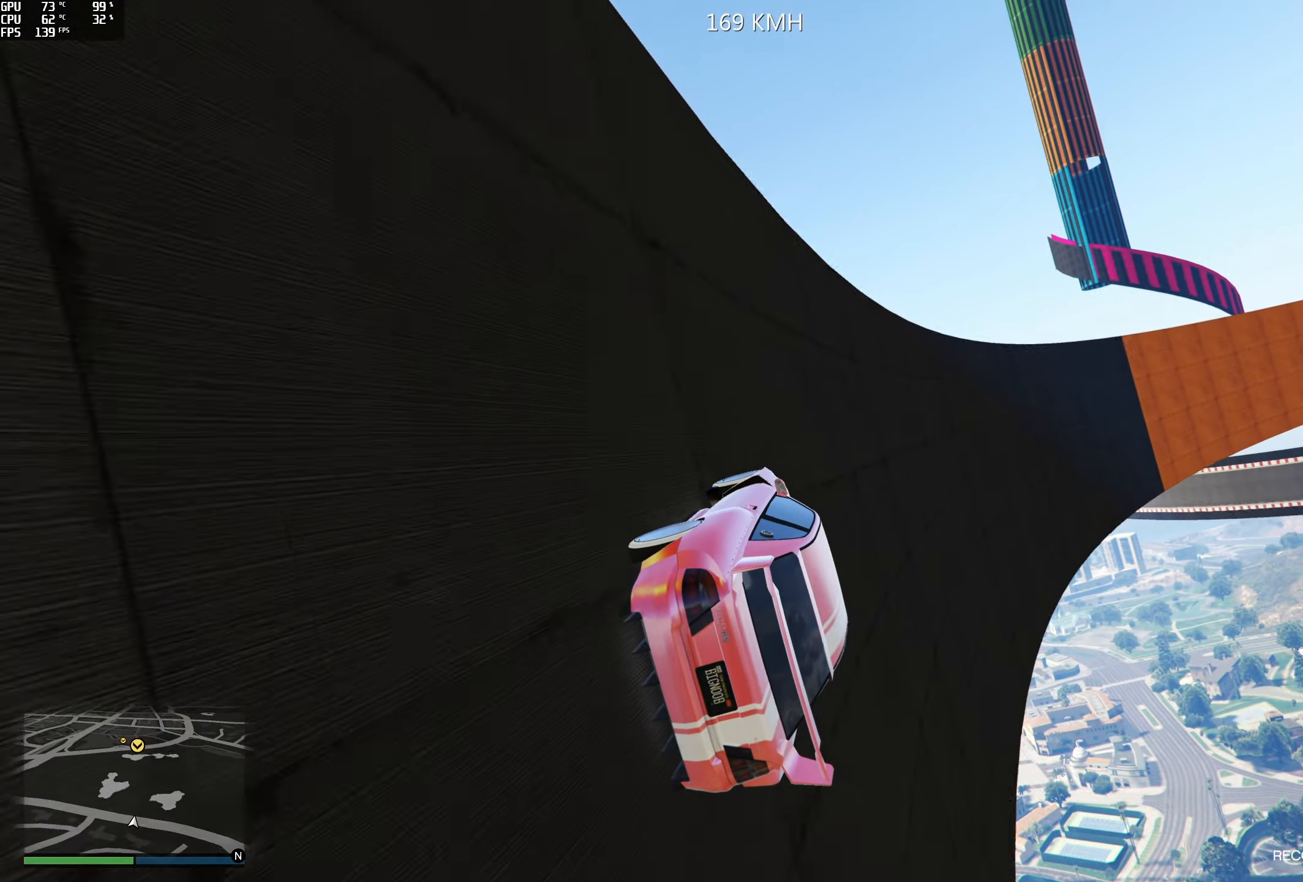
{"buttons": ["R2"], "left_stick": "center", "right_stick": "center", "events": [[100, "left_stick", "left"], [233, "left_stick", "center"]]}
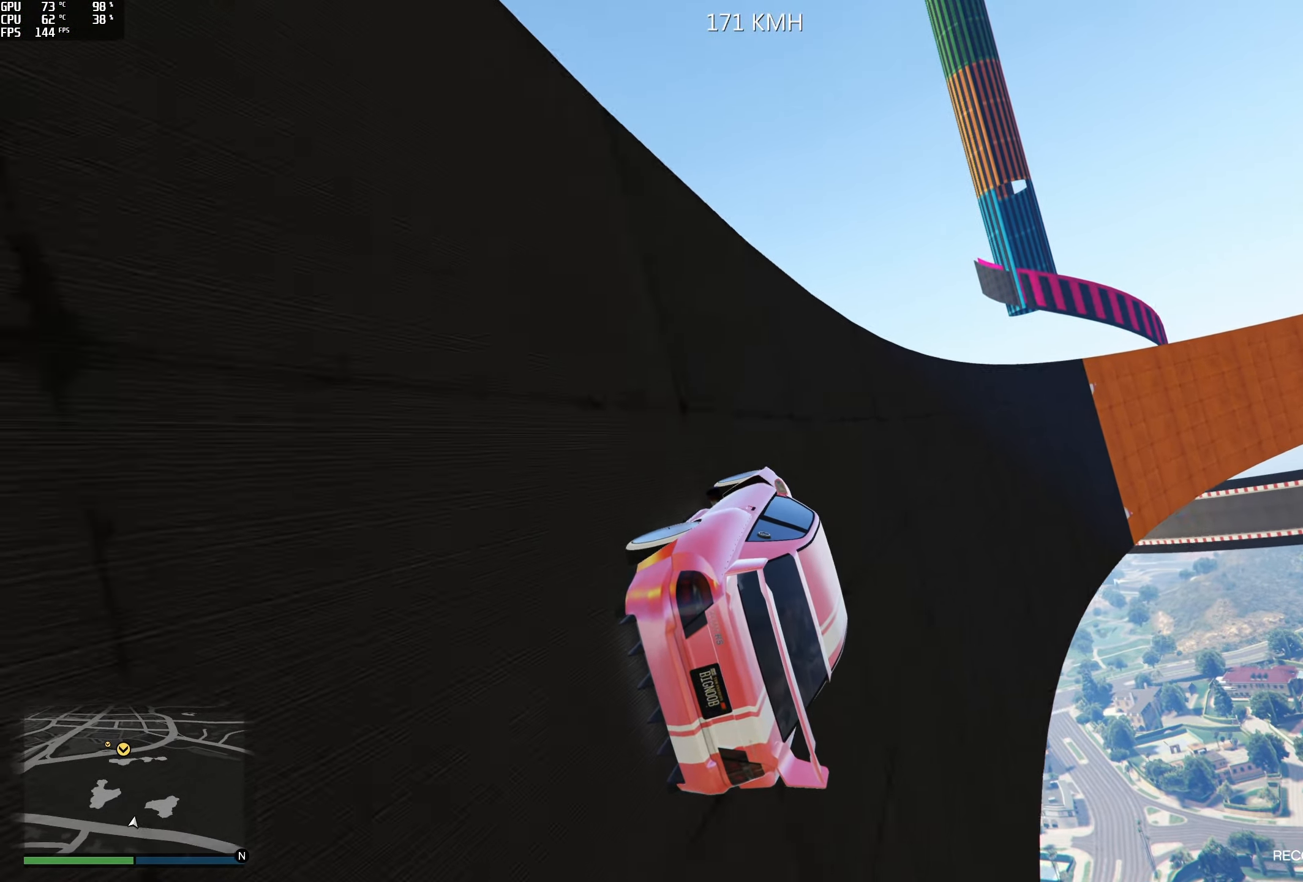
{"buttons": ["R2"], "left_stick": "left", "right_stick": "center", "events": [[100, "left_stick", "left"], [217, "left_stick", "center"], [417, "left_stick", "left"]]}
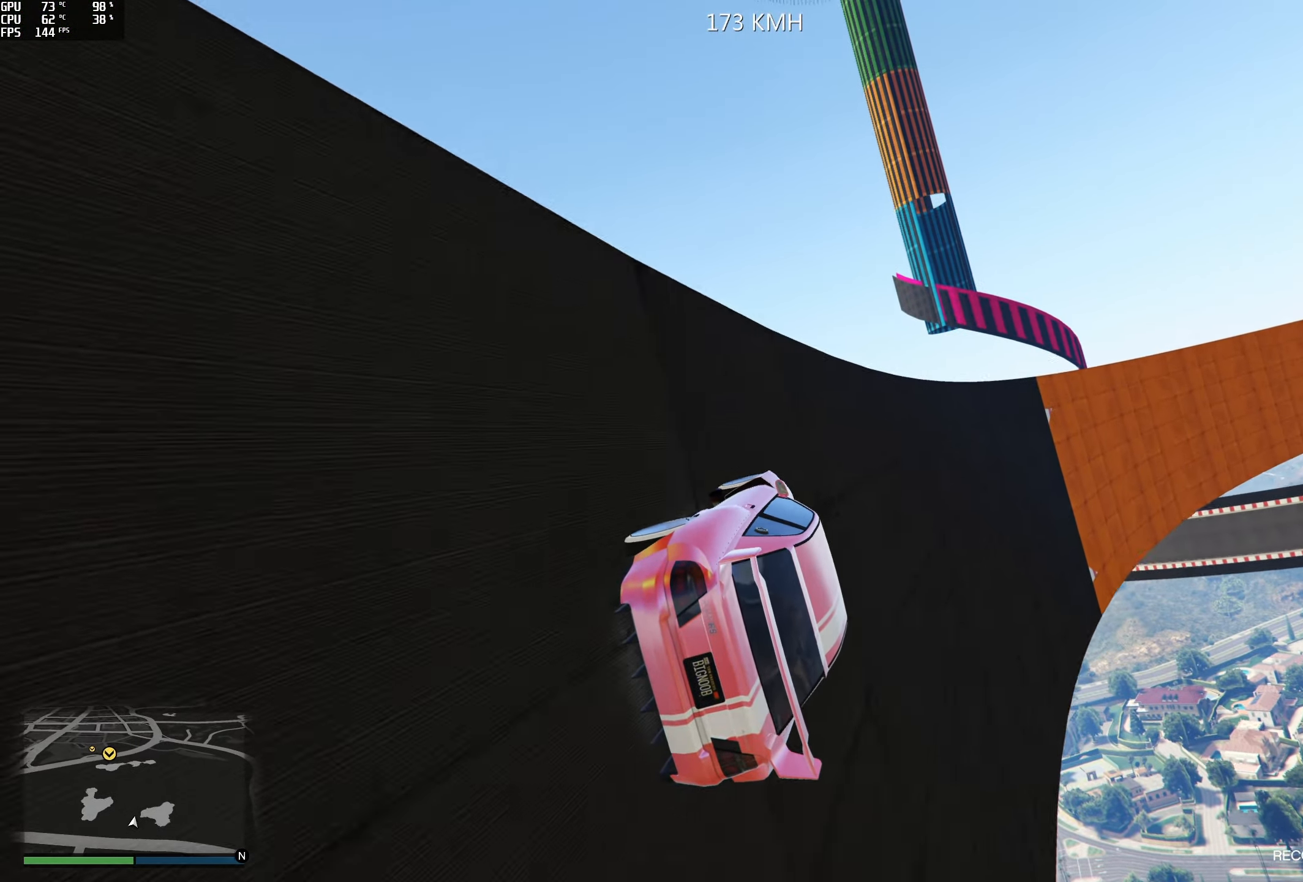
{"buttons": ["R2"], "left_stick": "center", "right_stick": "center", "events": [[50, "left_stick", "center"], [300, "left_stick", "left"], [433, "left_stick", "center"]]}
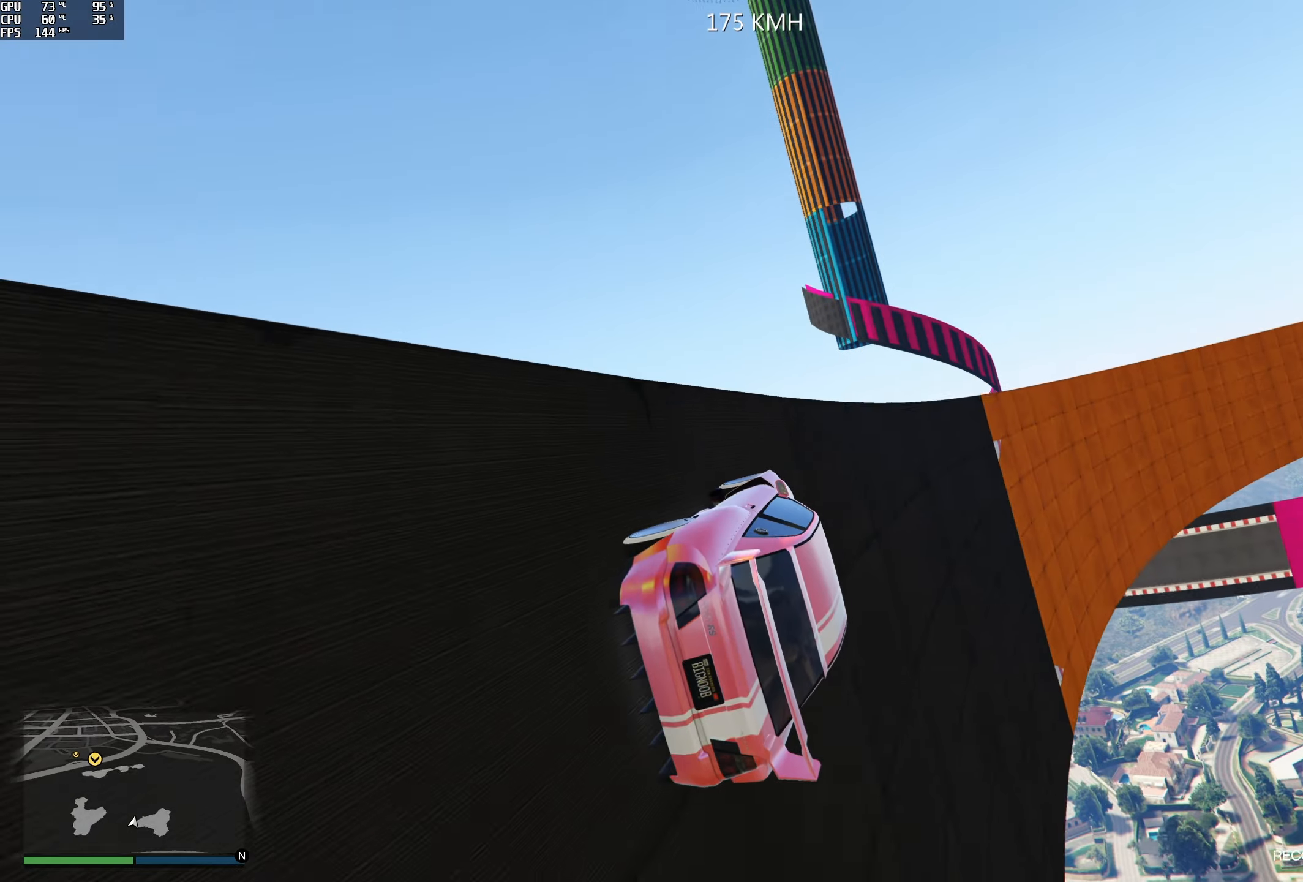
{"buttons": [], "left_stick": "center", "right_stick": "center", "events": [[33, "left_stick", "left"], [167, "left_stick", "center"], [483, "R2", "up"]]}
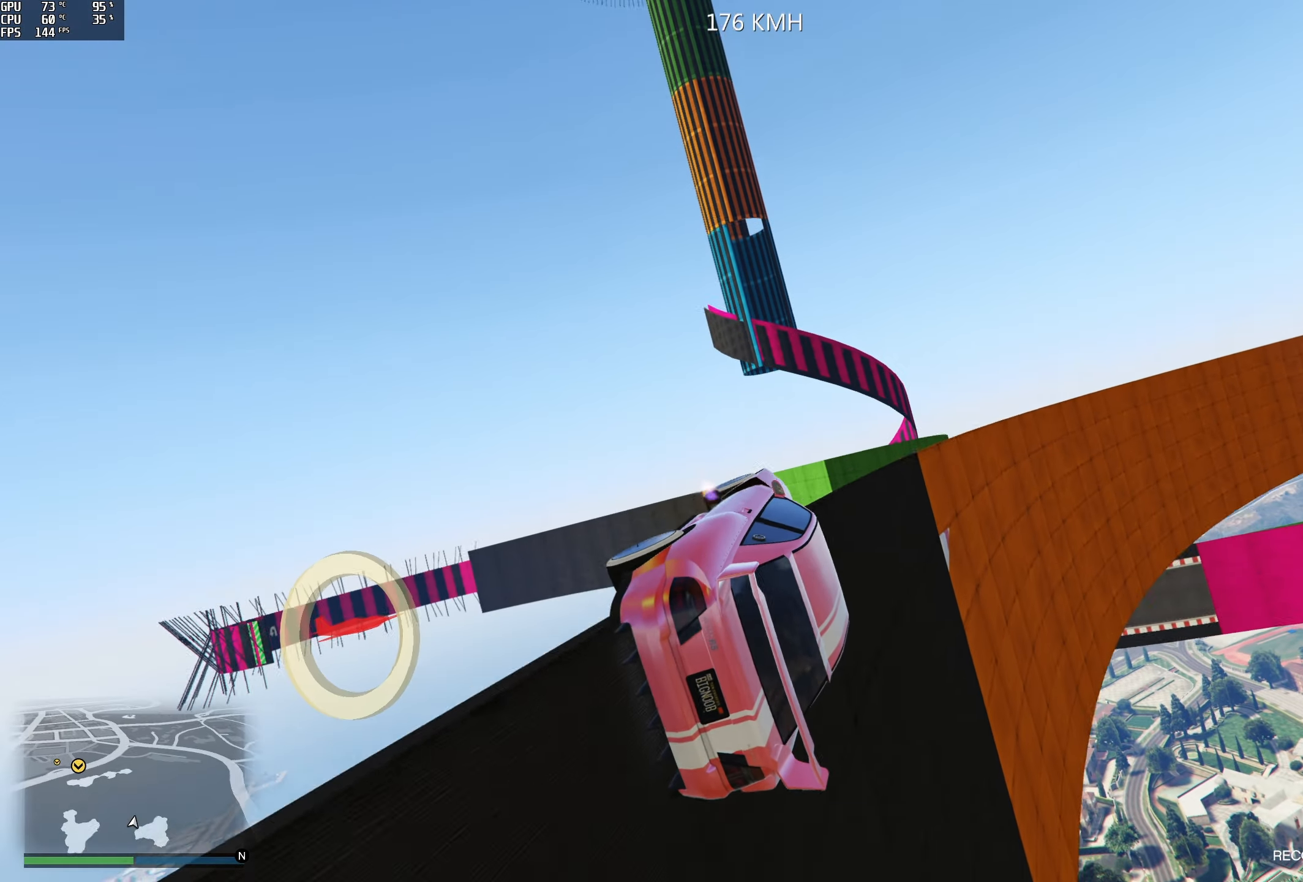
{"buttons": [], "left_stick": "up-left", "right_stick": "center", "events": [[150, "left_stick", "left"], [467, "left_stick", "up-left"]]}
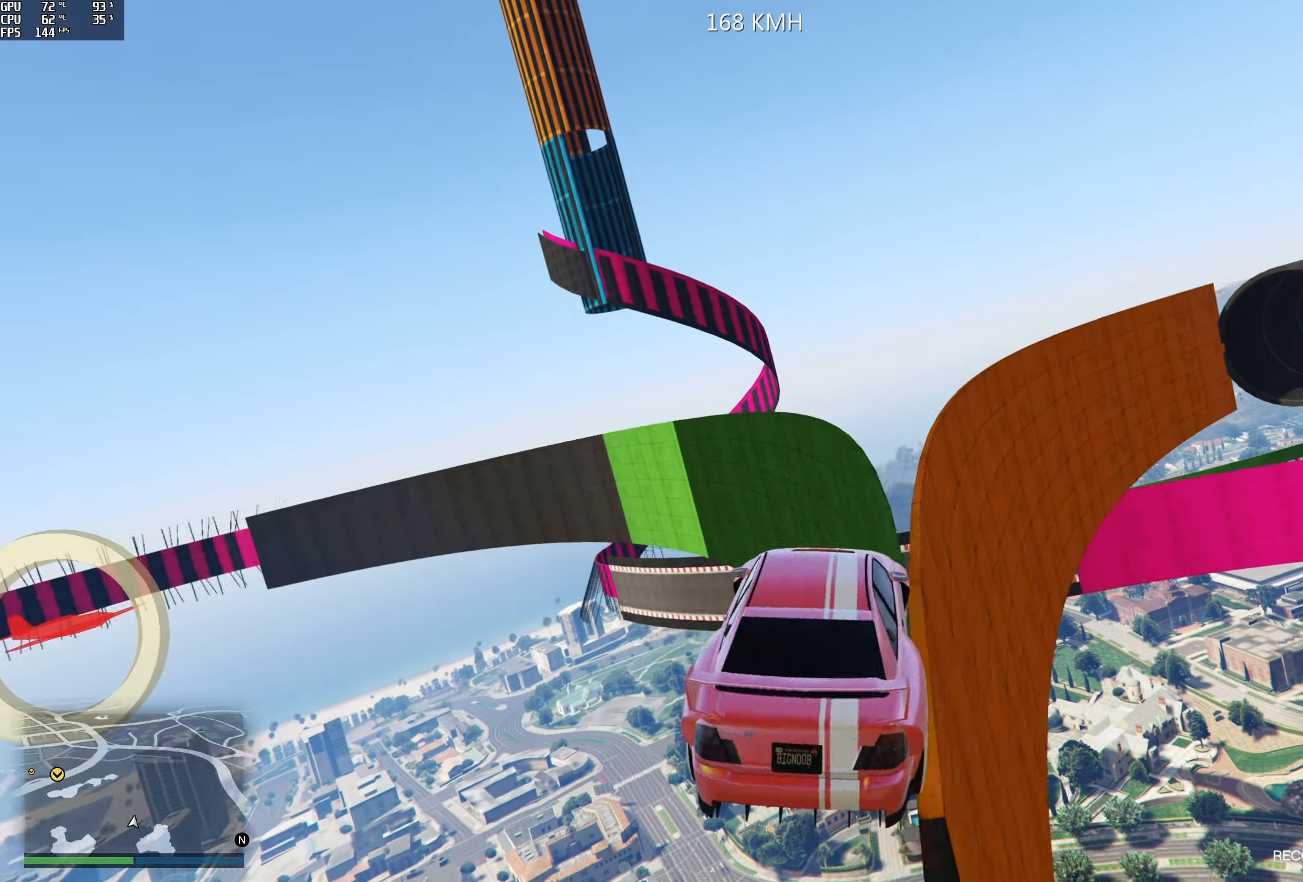
{"buttons": [], "left_stick": "down", "right_stick": "center", "events": [[67, "left_stick", "up"], [267, "left_stick", "right"], [333, "left_stick", "down-right"], [483, "left_stick", "down"]]}
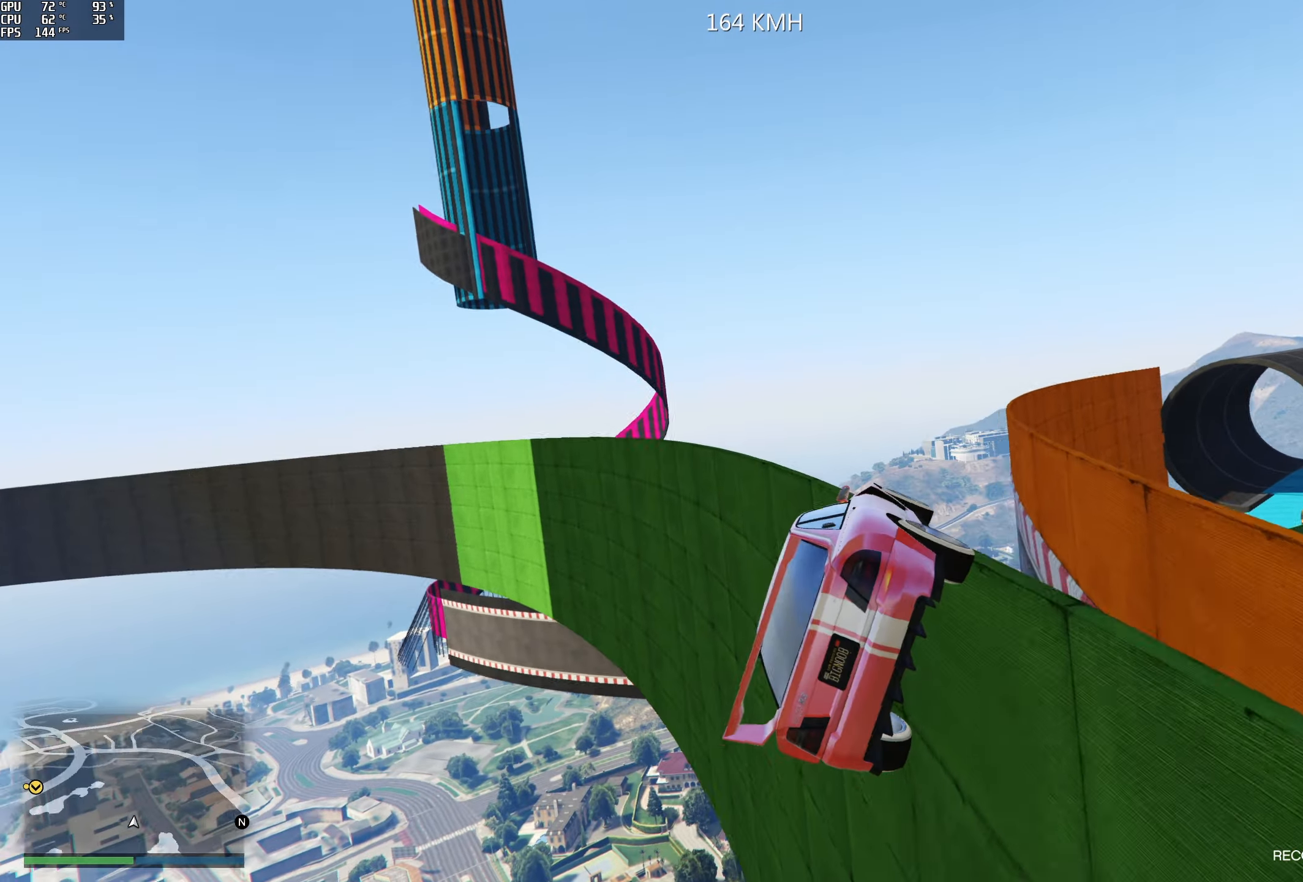
{"buttons": ["R2"], "left_stick": "center", "right_stick": "center", "events": [[100, "R2", "down"], [183, "left_stick", "center"]]}
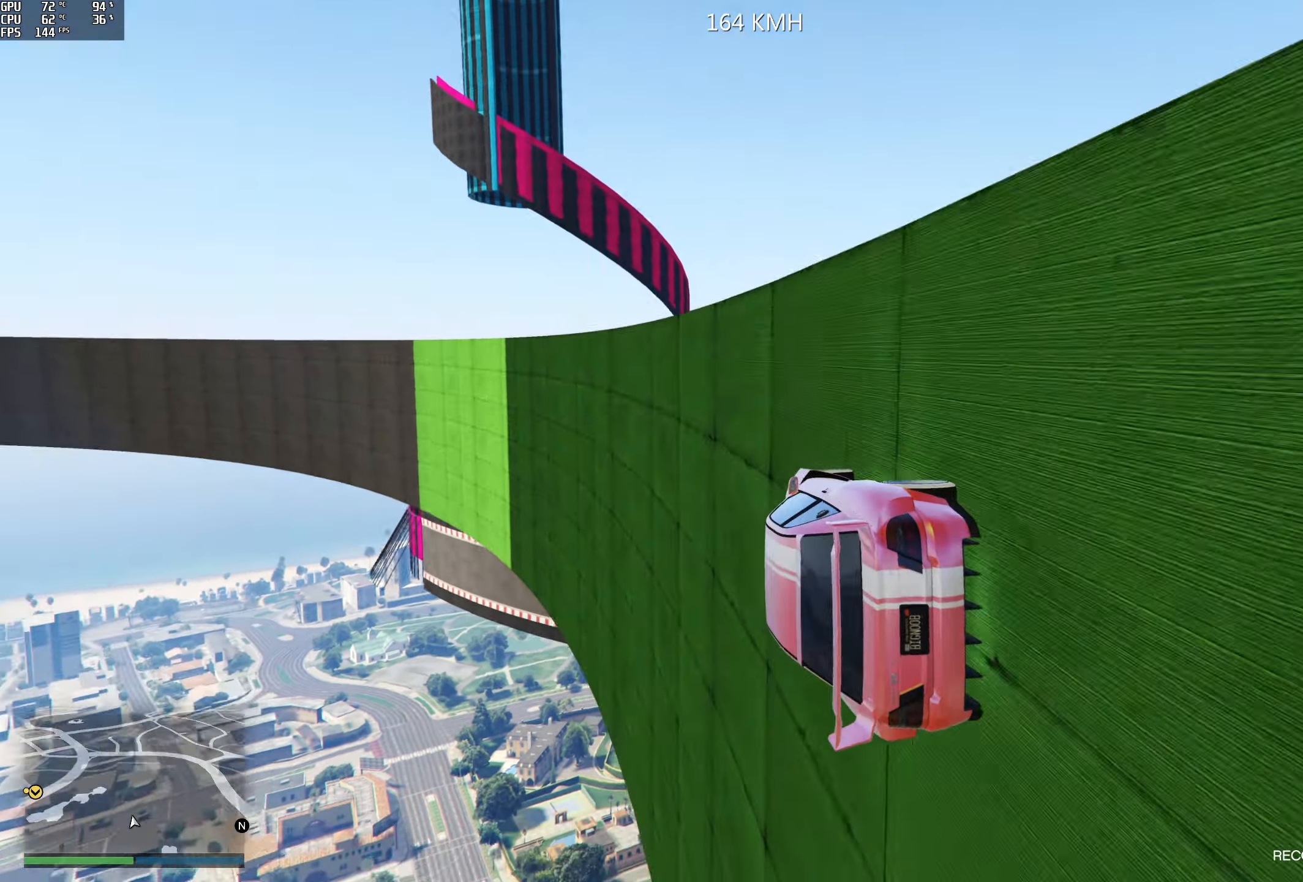
{"buttons": ["R2"], "left_stick": "center", "right_stick": "up", "events": [[83, "left_stick", "right"], [100, "right_stick", "up"], [200, "left_stick", "center"], [333, "left_stick", "right"], [467, "left_stick", "center"]]}
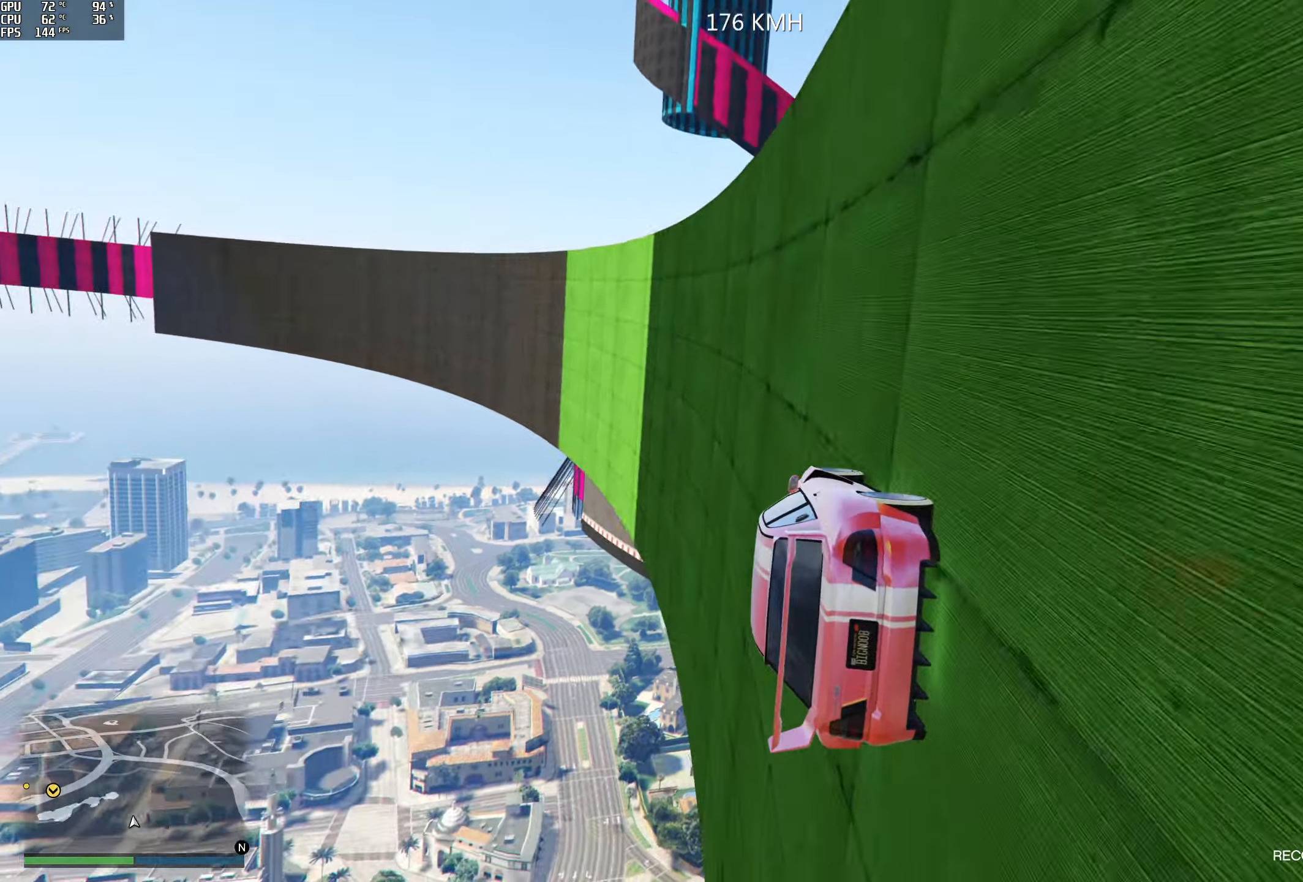
{"buttons": ["R2"], "left_stick": "right", "right_stick": "up", "events": [[133, "left_stick", "right"], [267, "left_stick", "center"], [417, "left_stick", "right"]]}
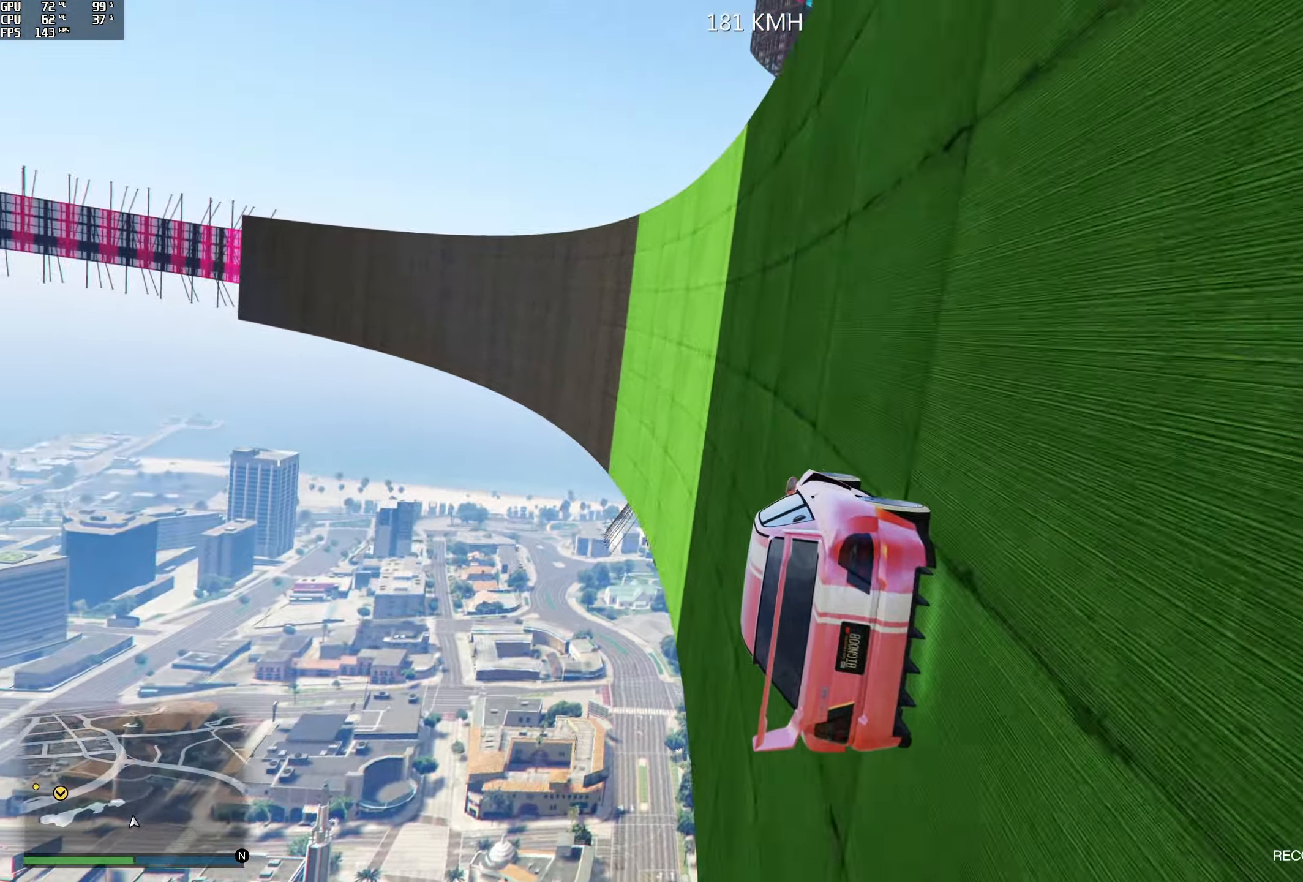
{"buttons": ["R2"], "left_stick": "right", "right_stick": "up", "events": [[67, "left_stick", "center"], [200, "left_stick", "right"], [367, "left_stick", "center"], [500, "left_stick", "right"]]}
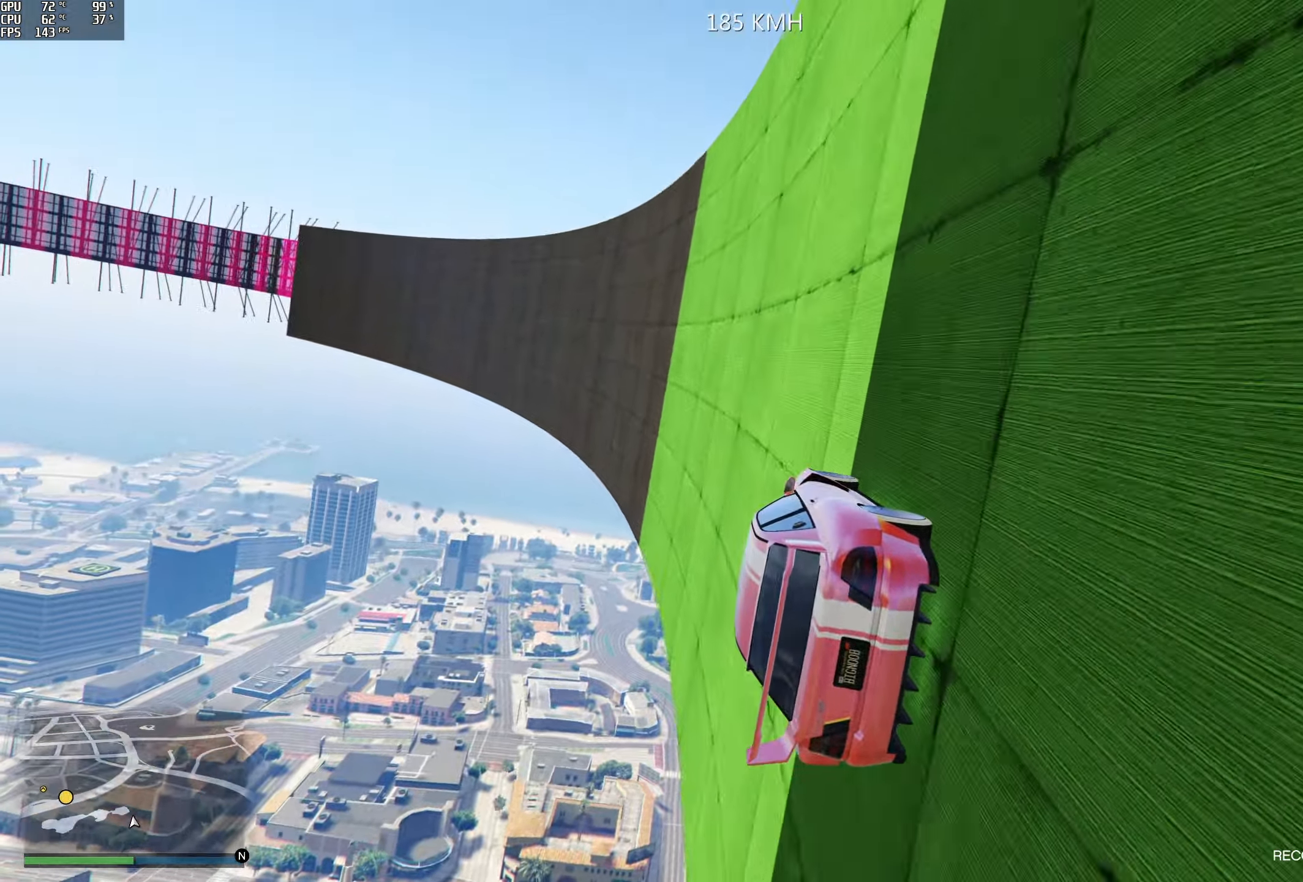
{"buttons": ["R2"], "left_stick": "center", "right_stick": "up", "events": [[117, "left_stick", "center"], [283, "left_stick", "right"], [417, "left_stick", "center"]]}
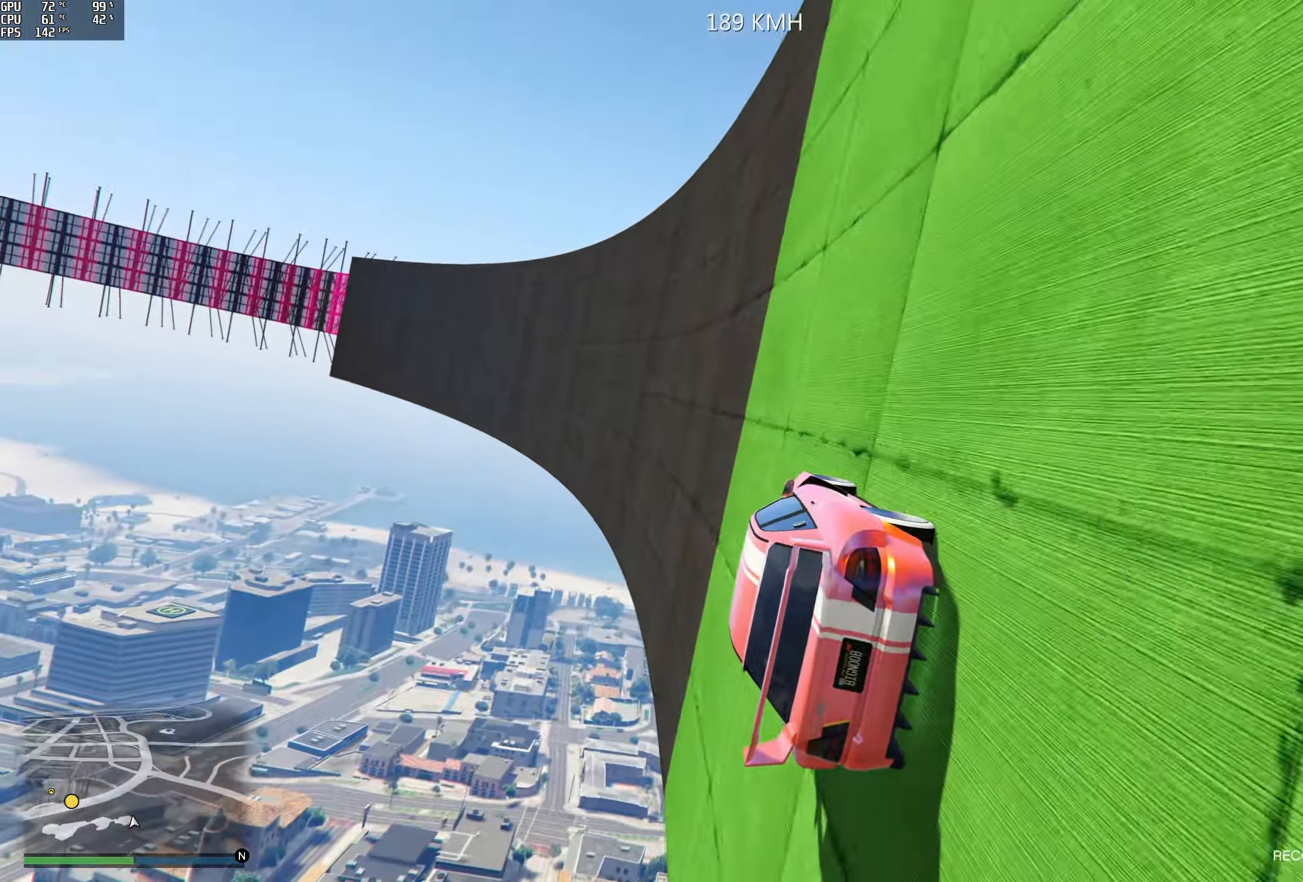
{"buttons": ["R2"], "left_stick": "center", "right_stick": "up", "events": [[33, "left_stick", "right"], [133, "left_stick", "center"], [283, "left_stick", "right"], [400, "left_stick", "center"]]}
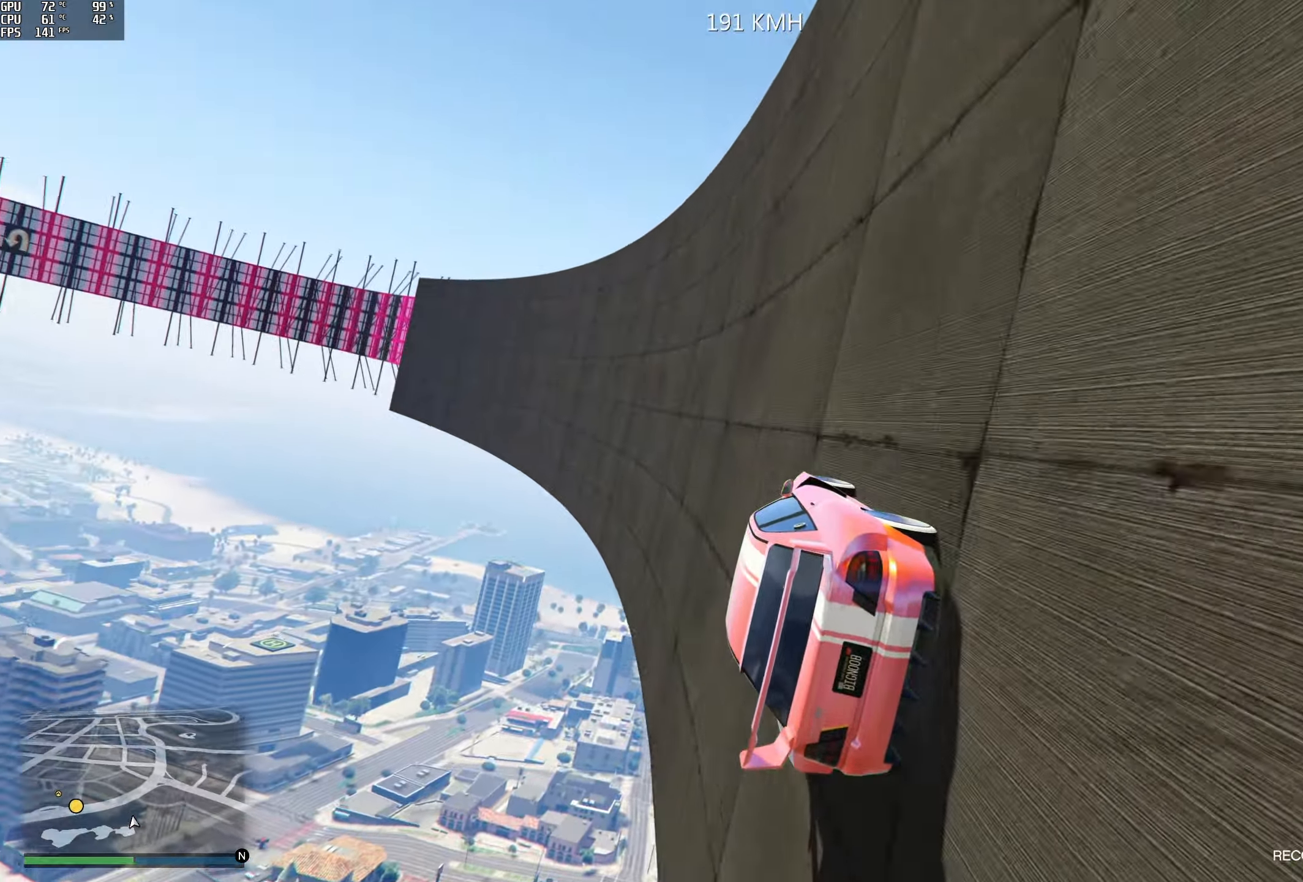
{"buttons": ["R2"], "left_stick": "right", "right_stick": "up", "events": [[183, "left_stick", "right"], [283, "left_stick", "center"], [433, "left_stick", "right"]]}
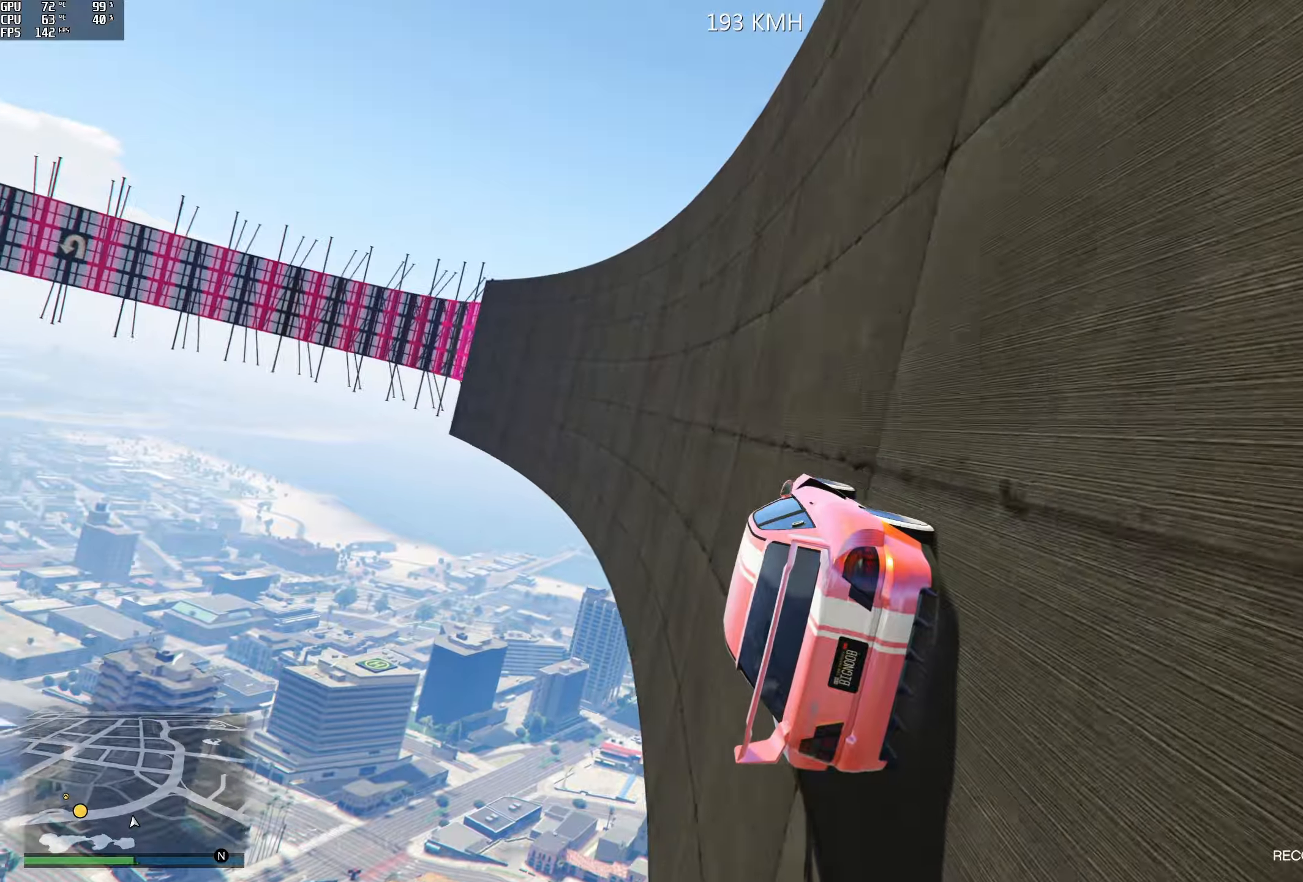
{"buttons": ["R2"], "left_stick": "right", "right_stick": "up", "events": [[33, "left_stick", "center"], [167, "left_stick", "right"], [283, "left_stick", "center"], [400, "left_stick", "right"]]}
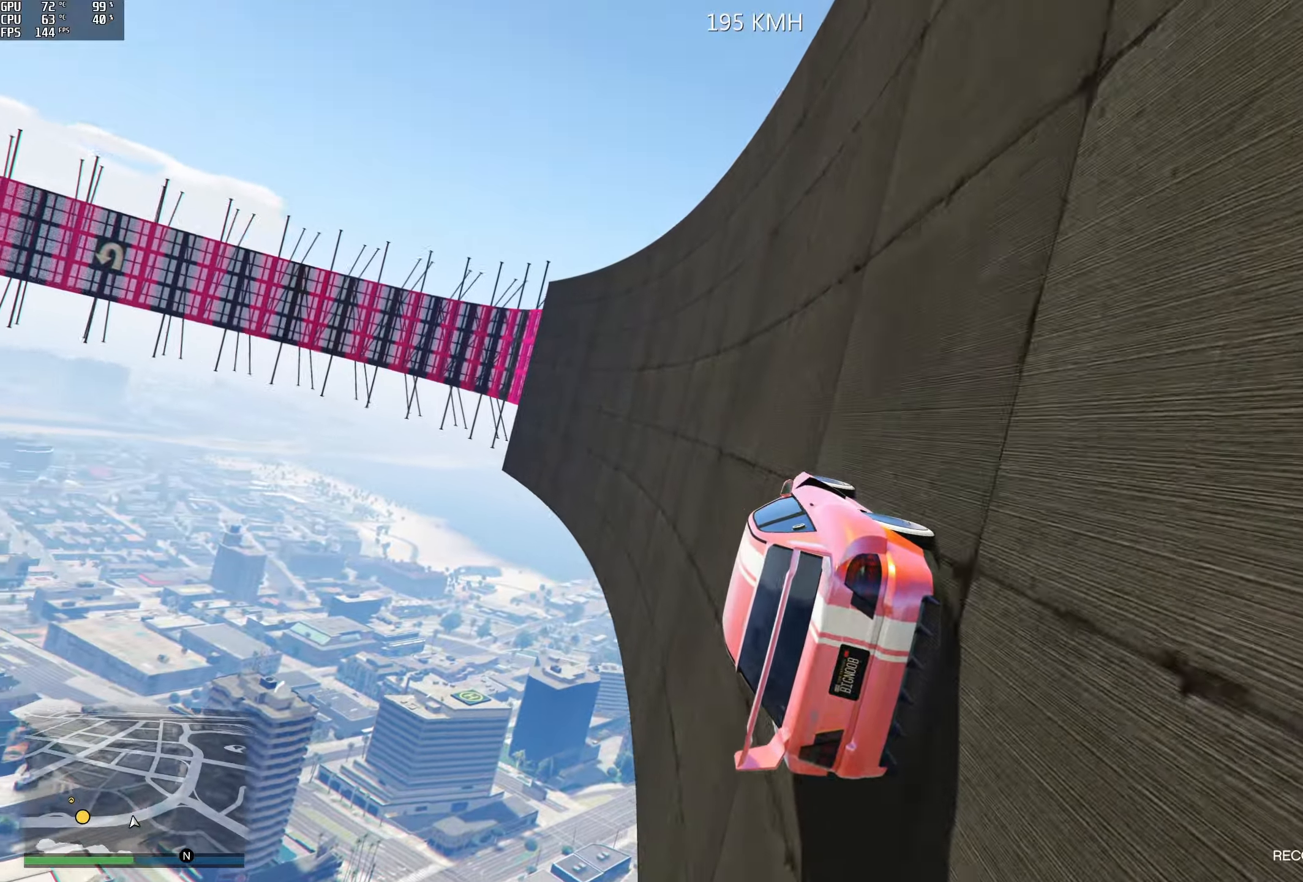
{"buttons": [], "left_stick": "right", "right_stick": "center", "events": [[17, "left_stick", "center"], [150, "left_stick", "right"], [217, "R2", "up"], [267, "left_stick", "center"], [400, "right_stick", "center"], [417, "left_stick", "right"]]}
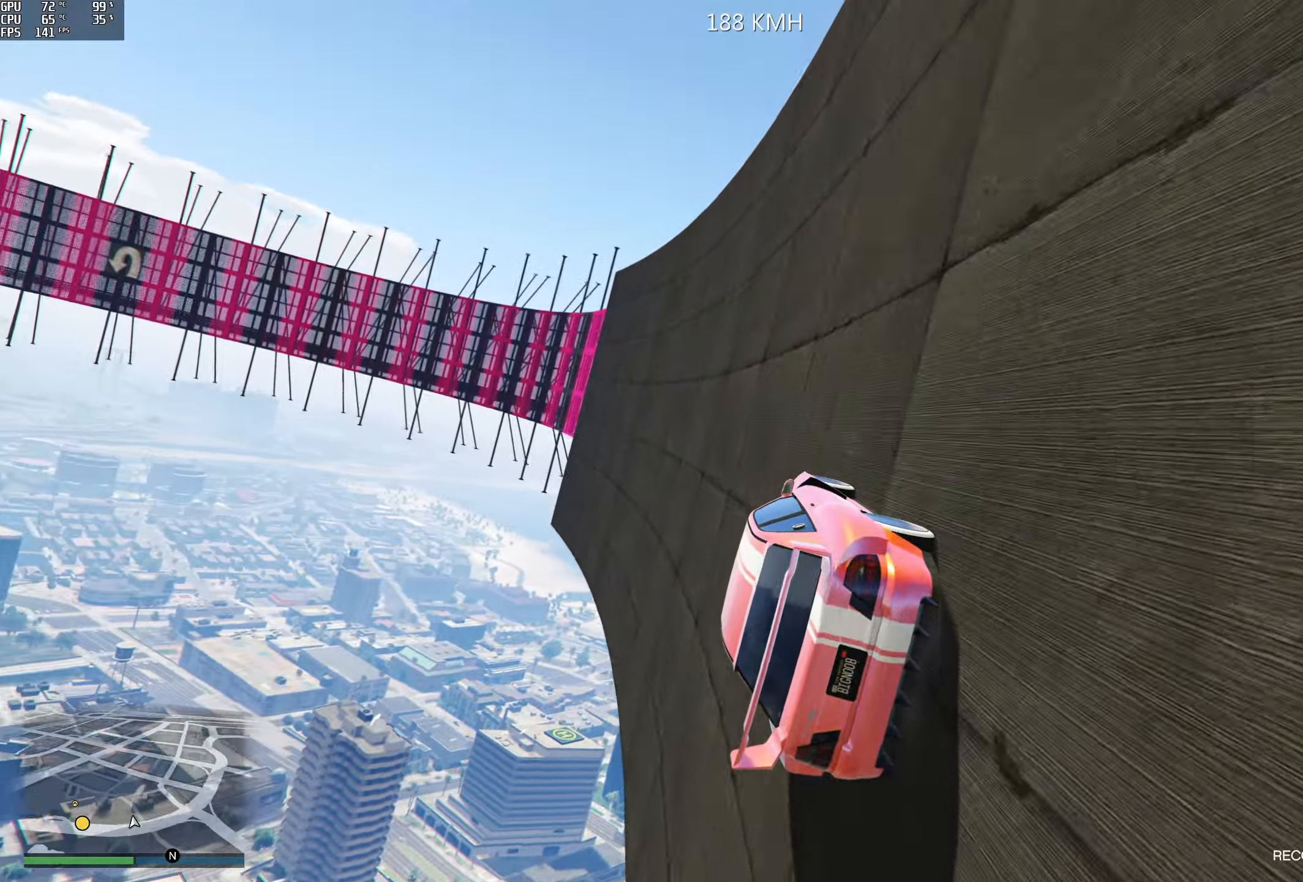
{"buttons": [], "left_stick": "center", "right_stick": "up", "events": [[33, "left_stick", "center"], [183, "left_stick", "right"], [250, "R2", "down"], [300, "left_stick", "center"], [367, "right_stick", "up"], [450, "R2", "up"]]}
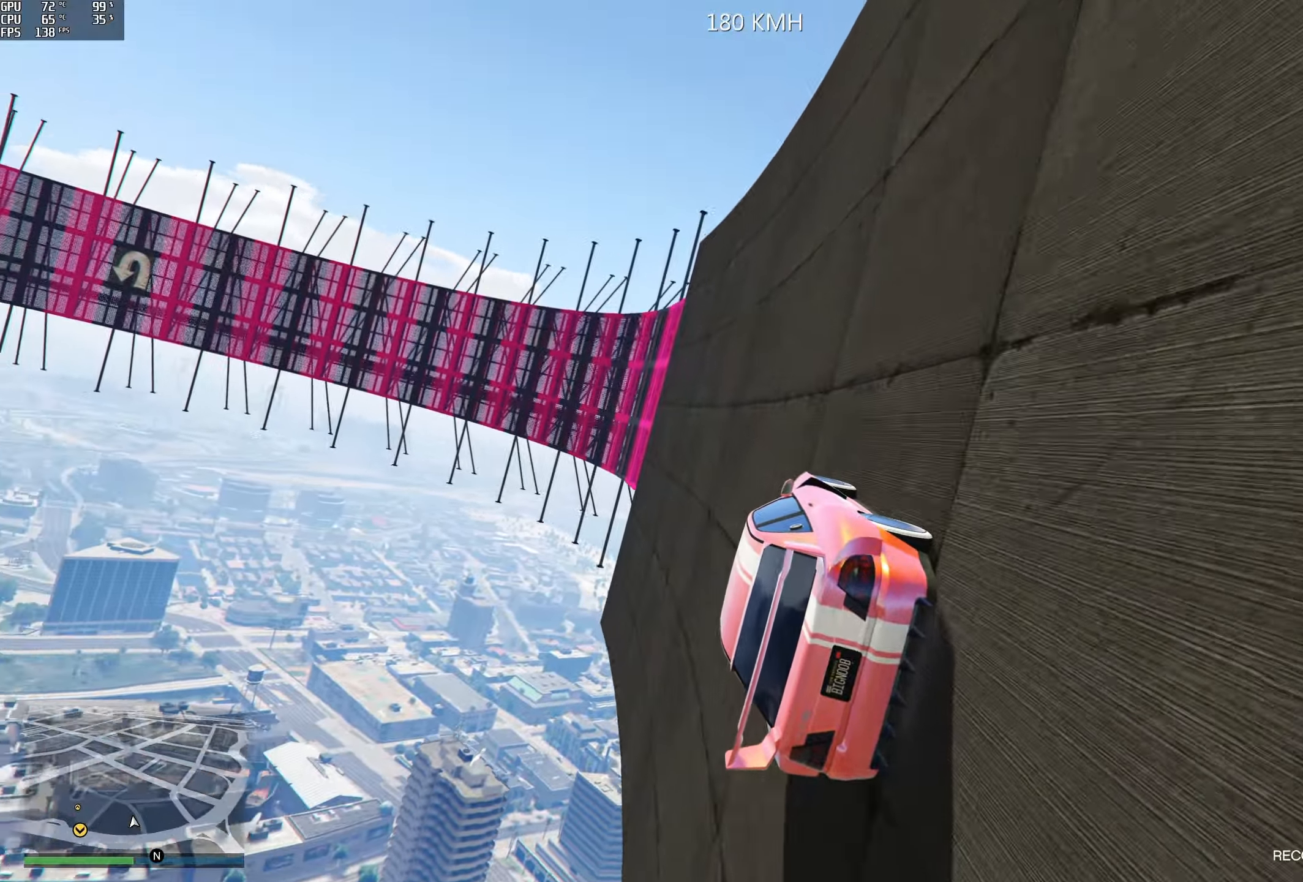
{"buttons": [], "left_stick": "center", "right_stick": "up", "events": [[50, "left_stick", "right"], [183, "left_stick", "center"], [250, "left_stick", "right"], [350, "left_stick", "center"]]}
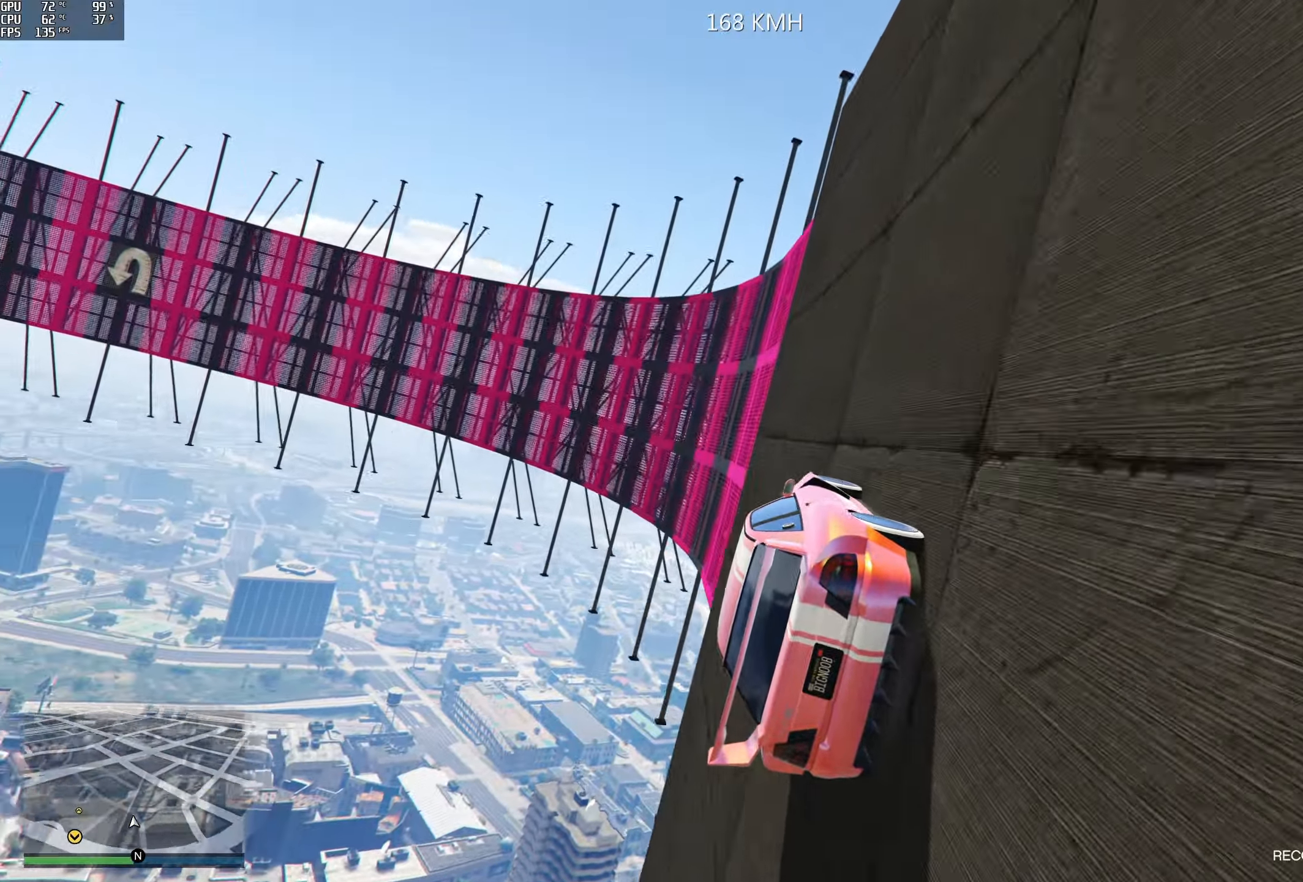
{"buttons": [], "left_stick": "center", "right_stick": "up", "events": [[83, "left_stick", "right"], [200, "left_stick", "center"]]}
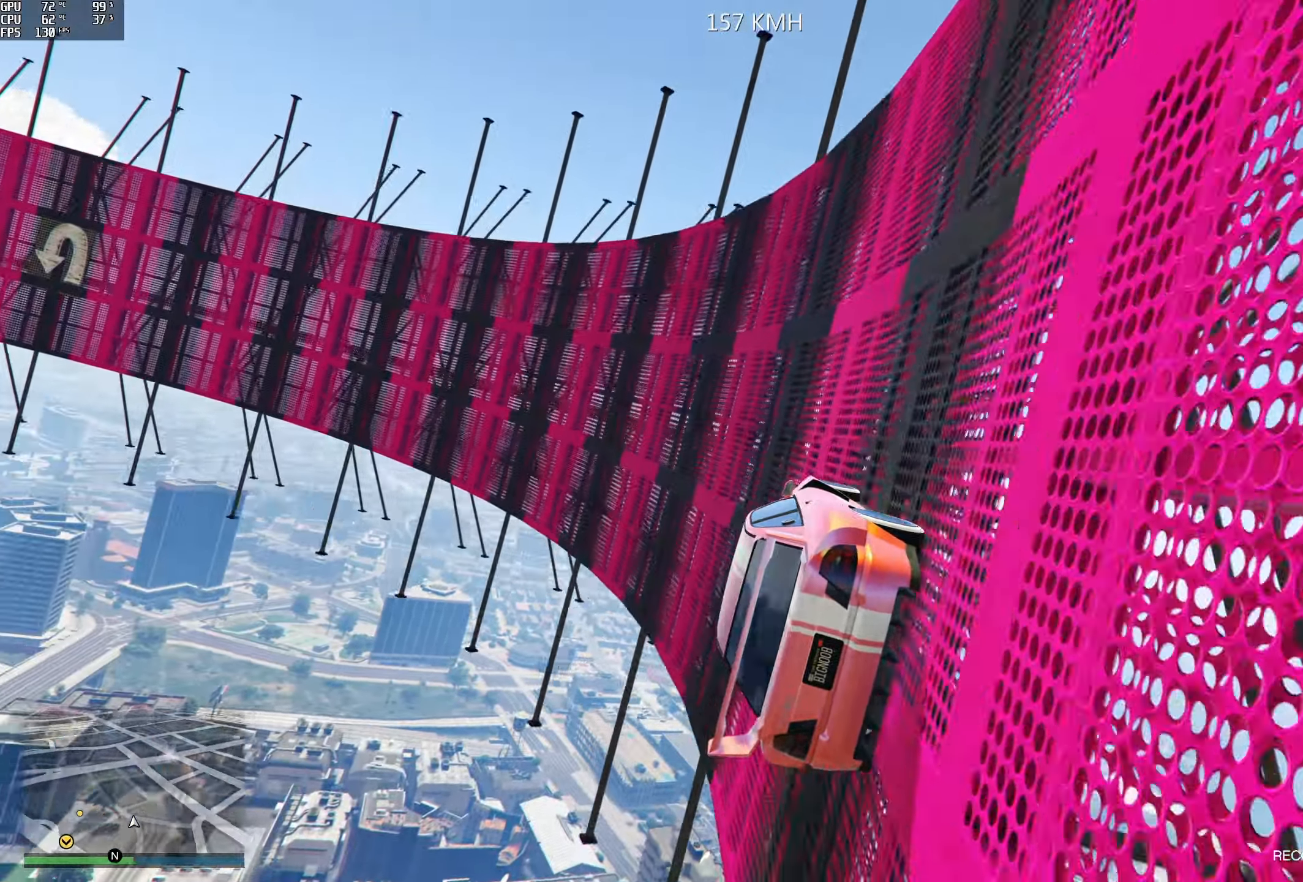
{"buttons": [], "left_stick": "center", "right_stick": "up", "events": [[83, "R2", "down"], [267, "R2", "up"], [283, "left_stick", "right"], [400, "left_stick", "center"]]}